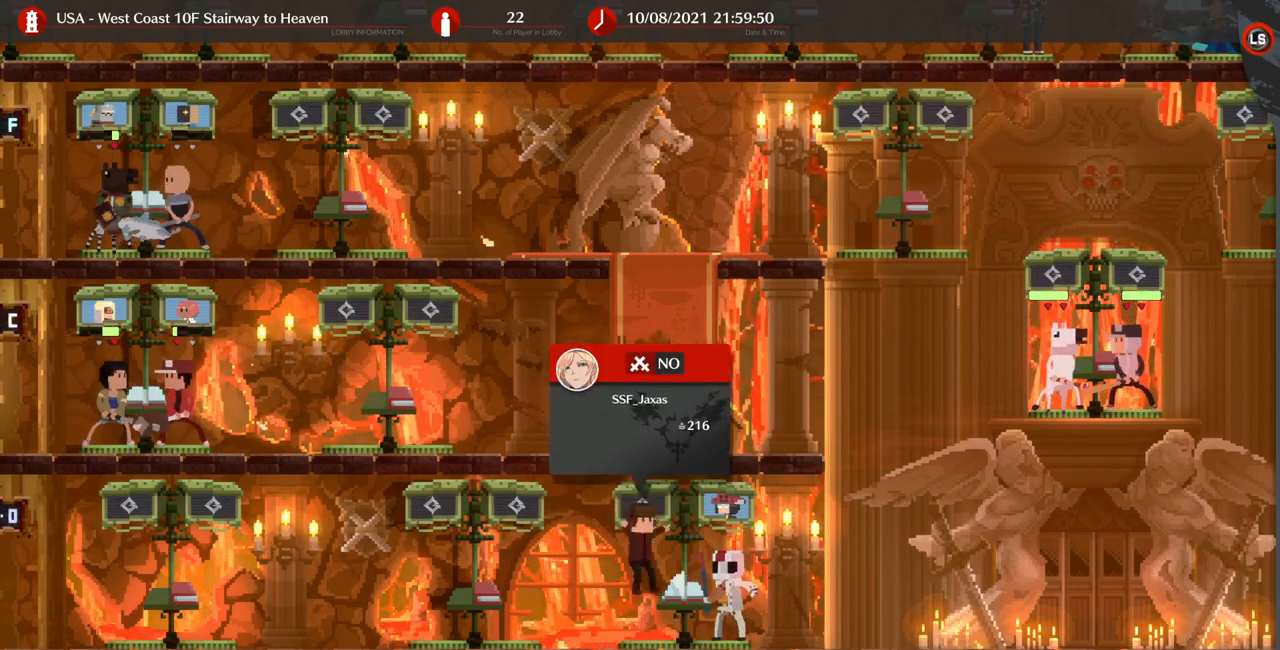
Gameplay with a controller (arcade stick); each line is a JSON object with the inputs held at the frame after it. "events" lists button and stick changes between this image and that frame as [ms after this image, input, new state], when the widget could be followed in between. Not read: L3 R3 SELECT START other_buttons.
{"buttons": [], "events": [[233, "CROSS", "down"], [333, "CROSS", "up"]]}
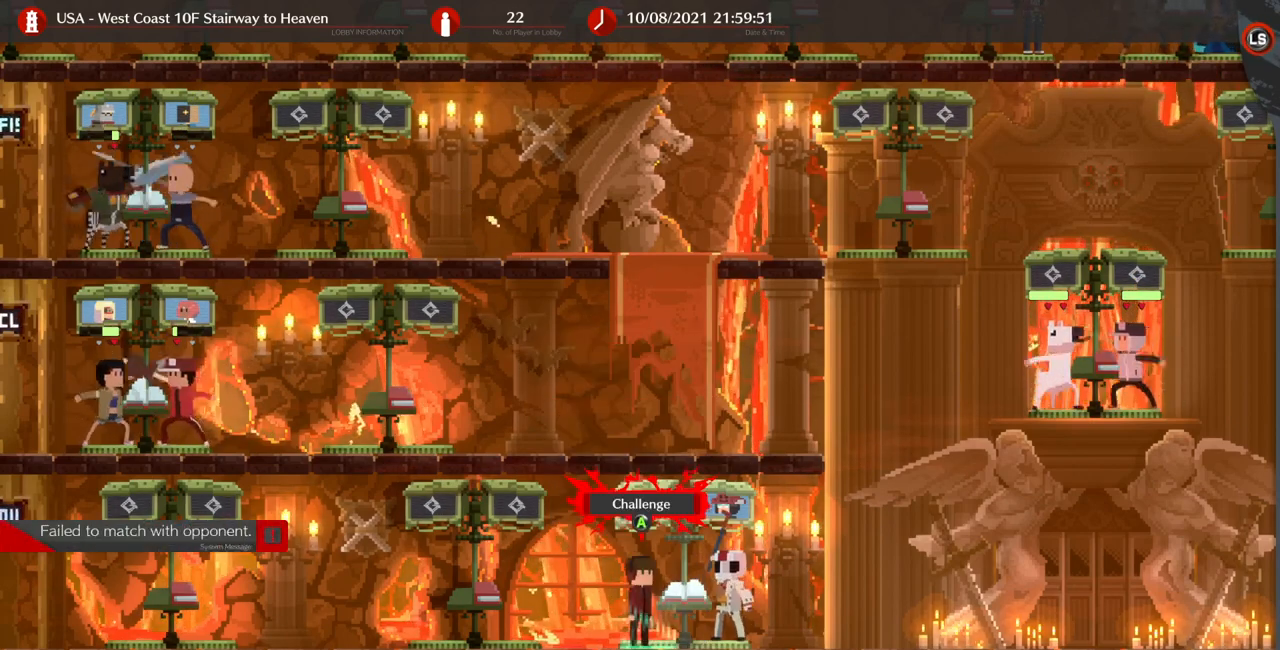
{"buttons": [], "events": [[333, "DPAD_UP", "down"], [367, "DPAD_UP", "up"]]}
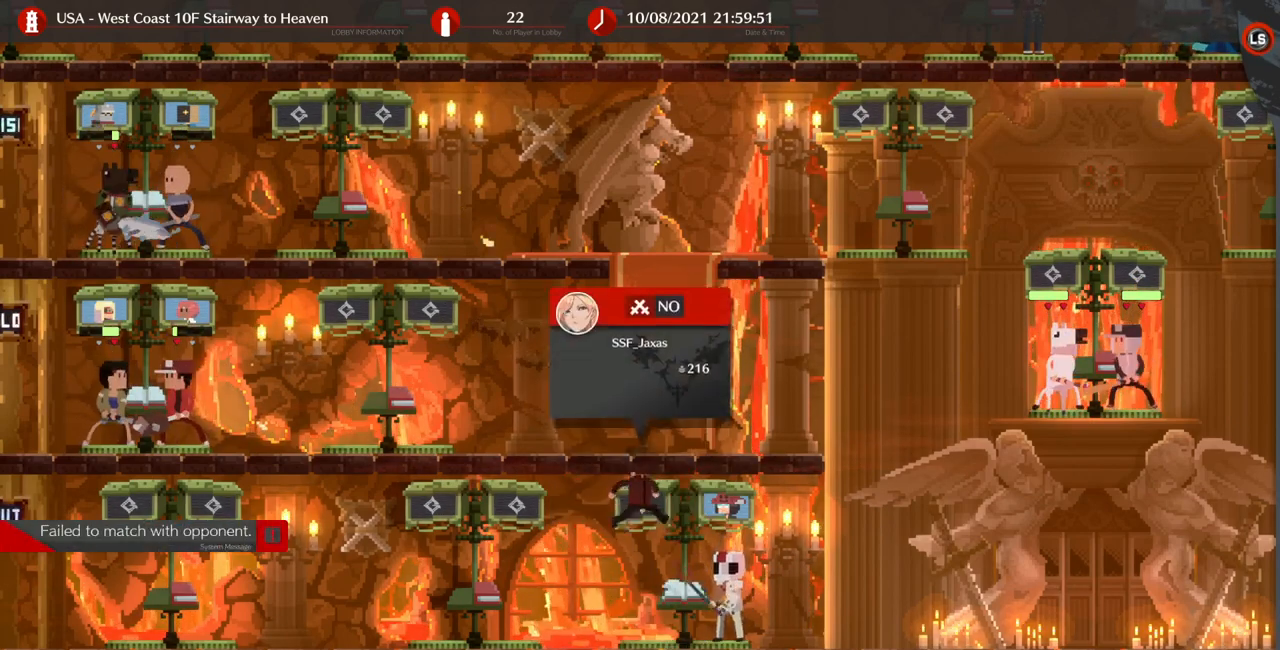
{"buttons": [], "events": [[300, "CROSS", "down"], [400, "CROSS", "up"]]}
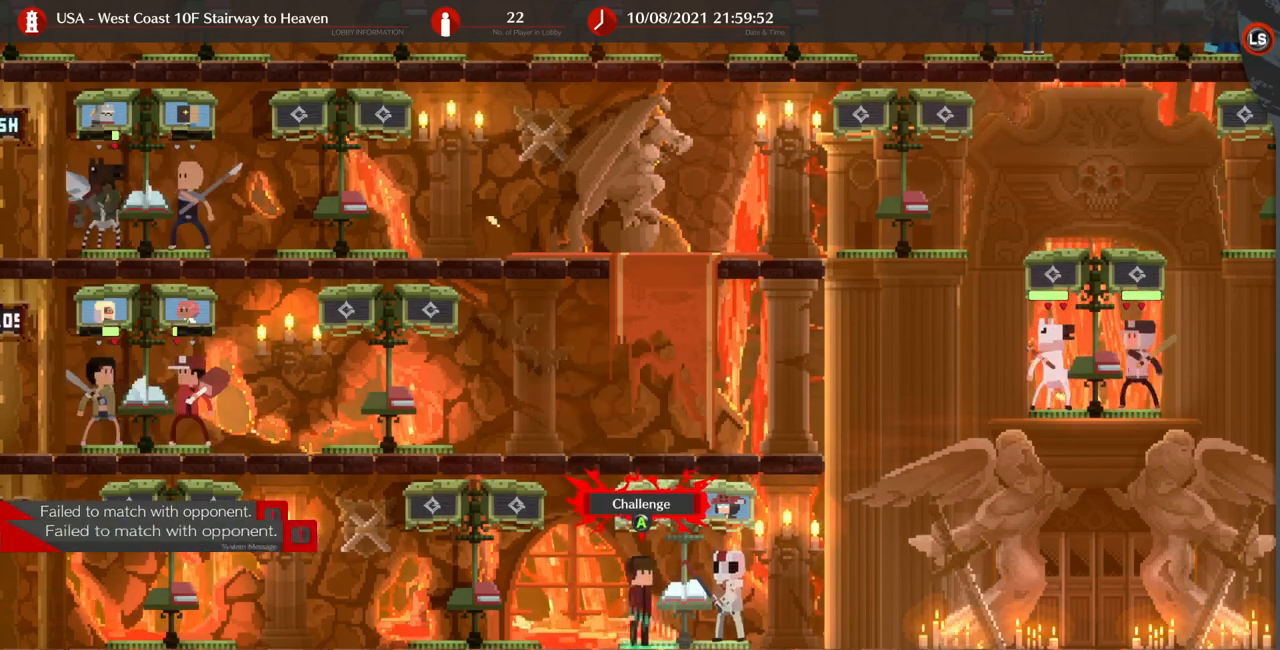
{"buttons": [], "events": [[233, "DPAD_UP", "down"], [300, "DPAD_UP", "up"]]}
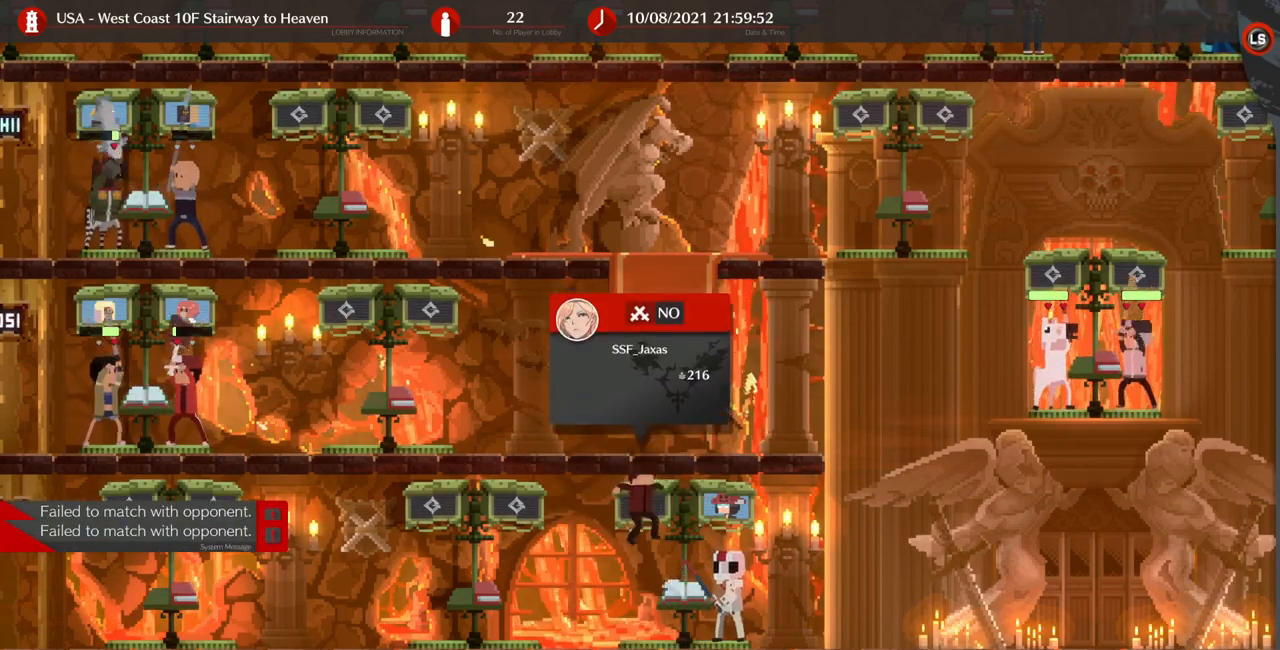
{"buttons": [], "events": [[233, "CROSS", "down"], [333, "CROSS", "up"]]}
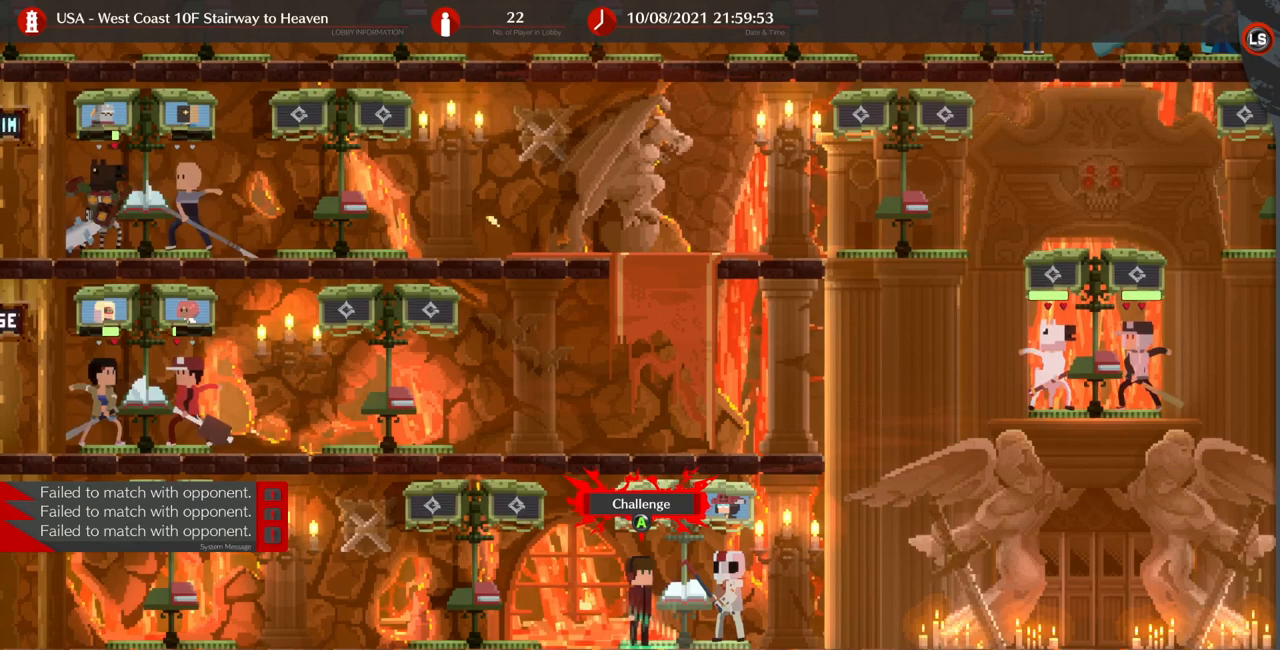
{"buttons": ["CROSS"], "events": [[500, "CROSS", "down"]]}
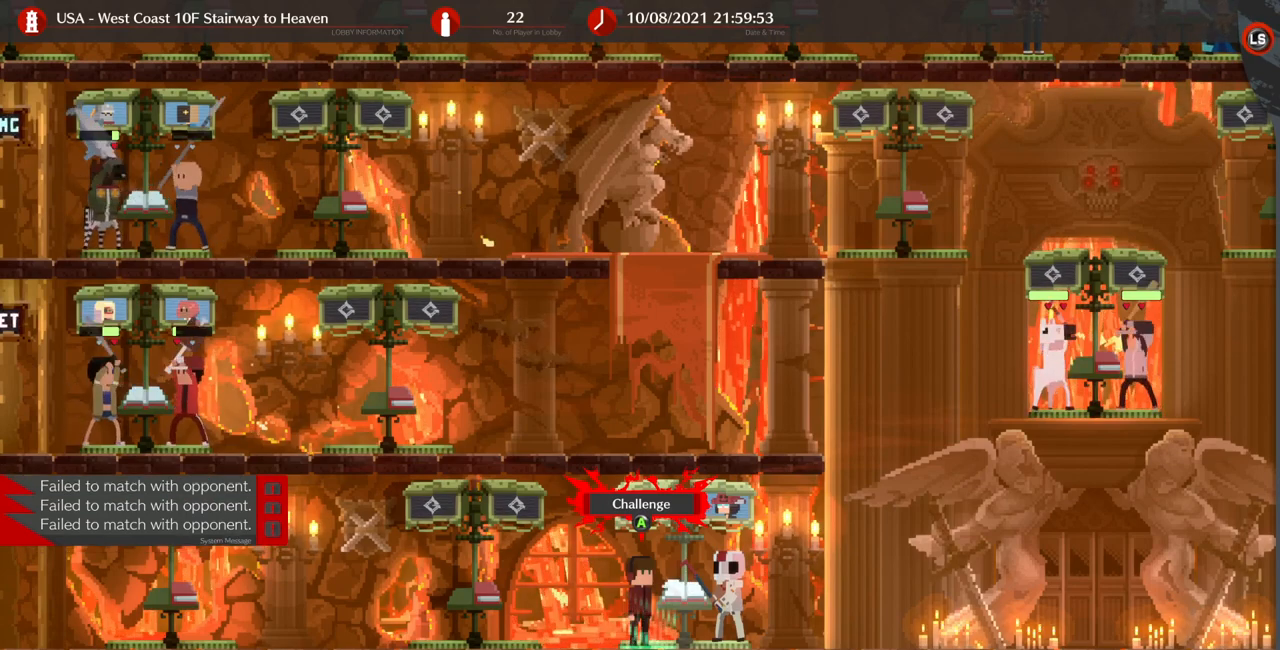
{"buttons": []}
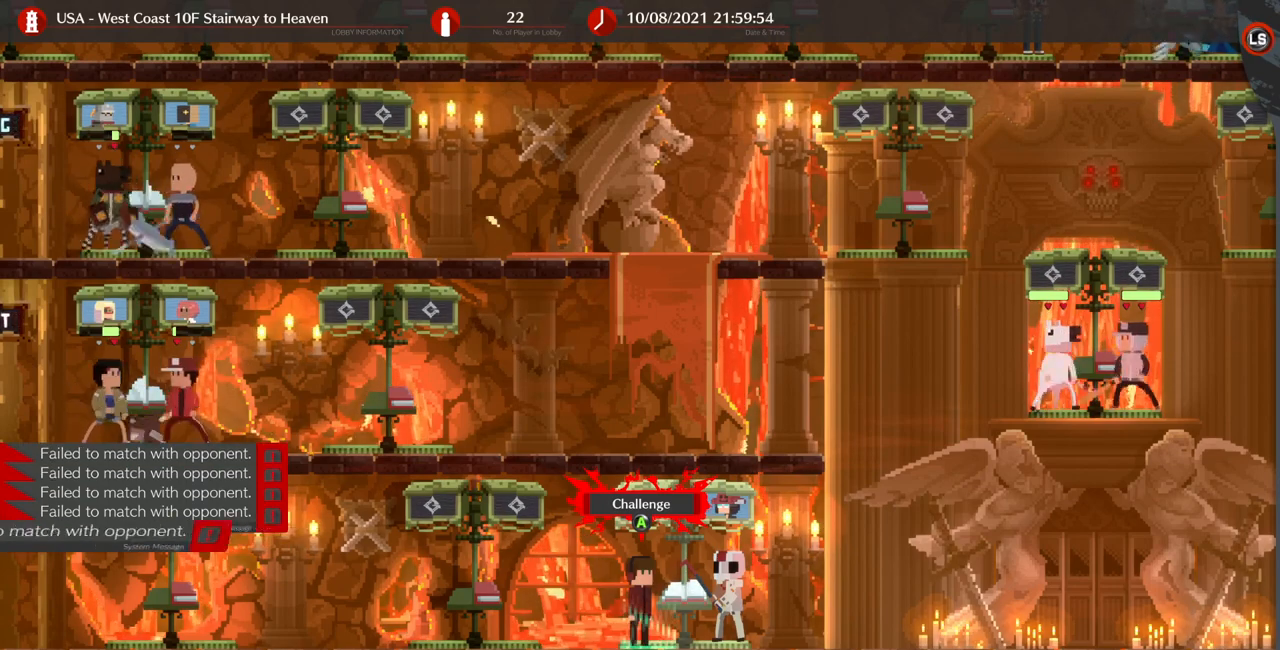
{"buttons": ["CROSS"], "events": [[67, "CROSS", "down"]]}
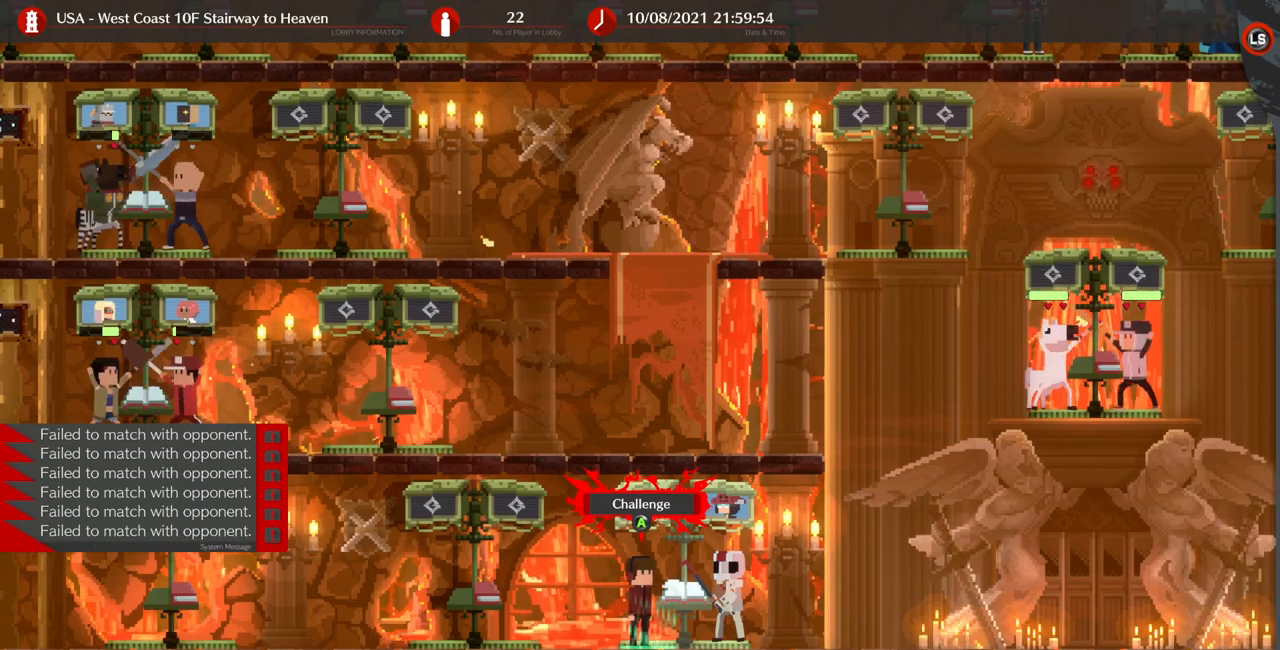
{"buttons": ["CROSS"], "events": []}
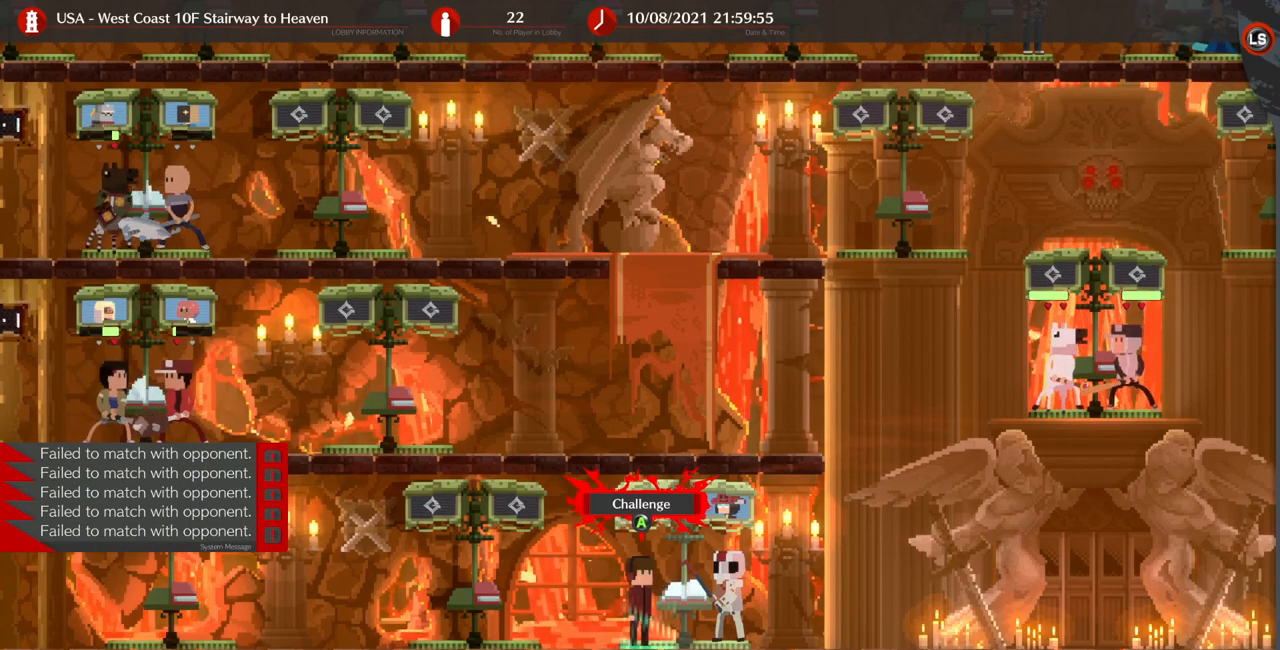
{"buttons": ["CROSS"], "events": [[33, "CROSS", "up"], [200, "CROSS", "down"], [300, "CROSS", "up"], [467, "CROSS", "down"]]}
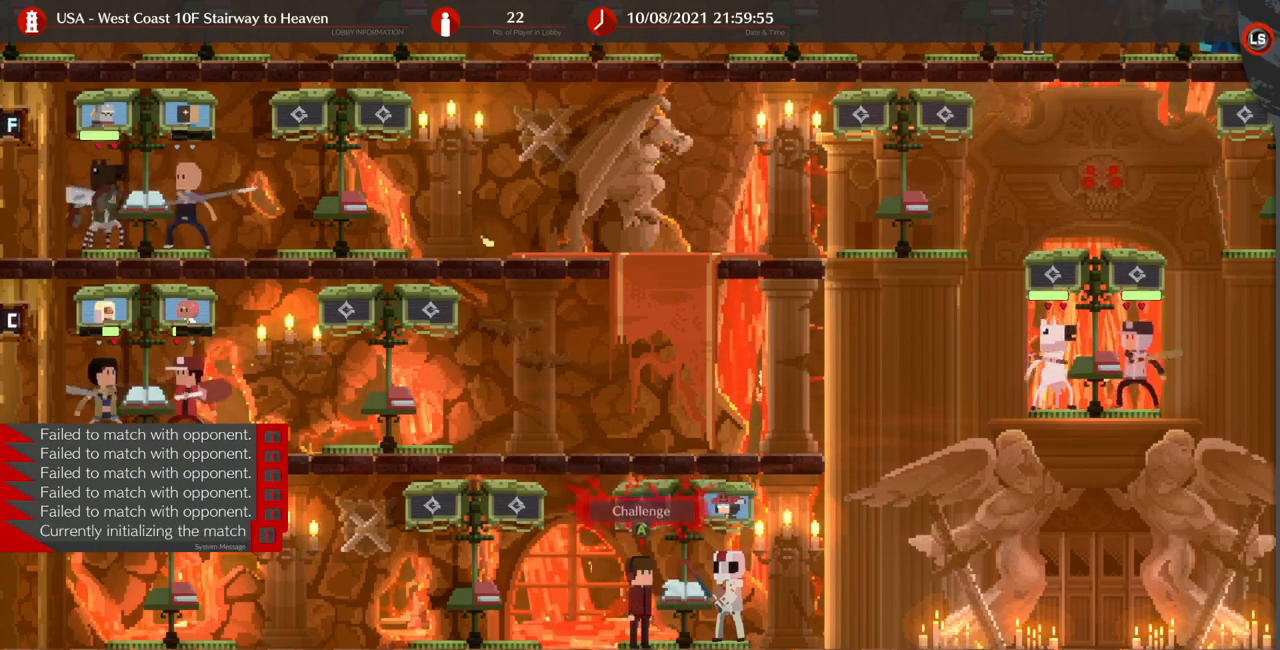
{"buttons": [], "events": [[100, "CROSS", "up"]]}